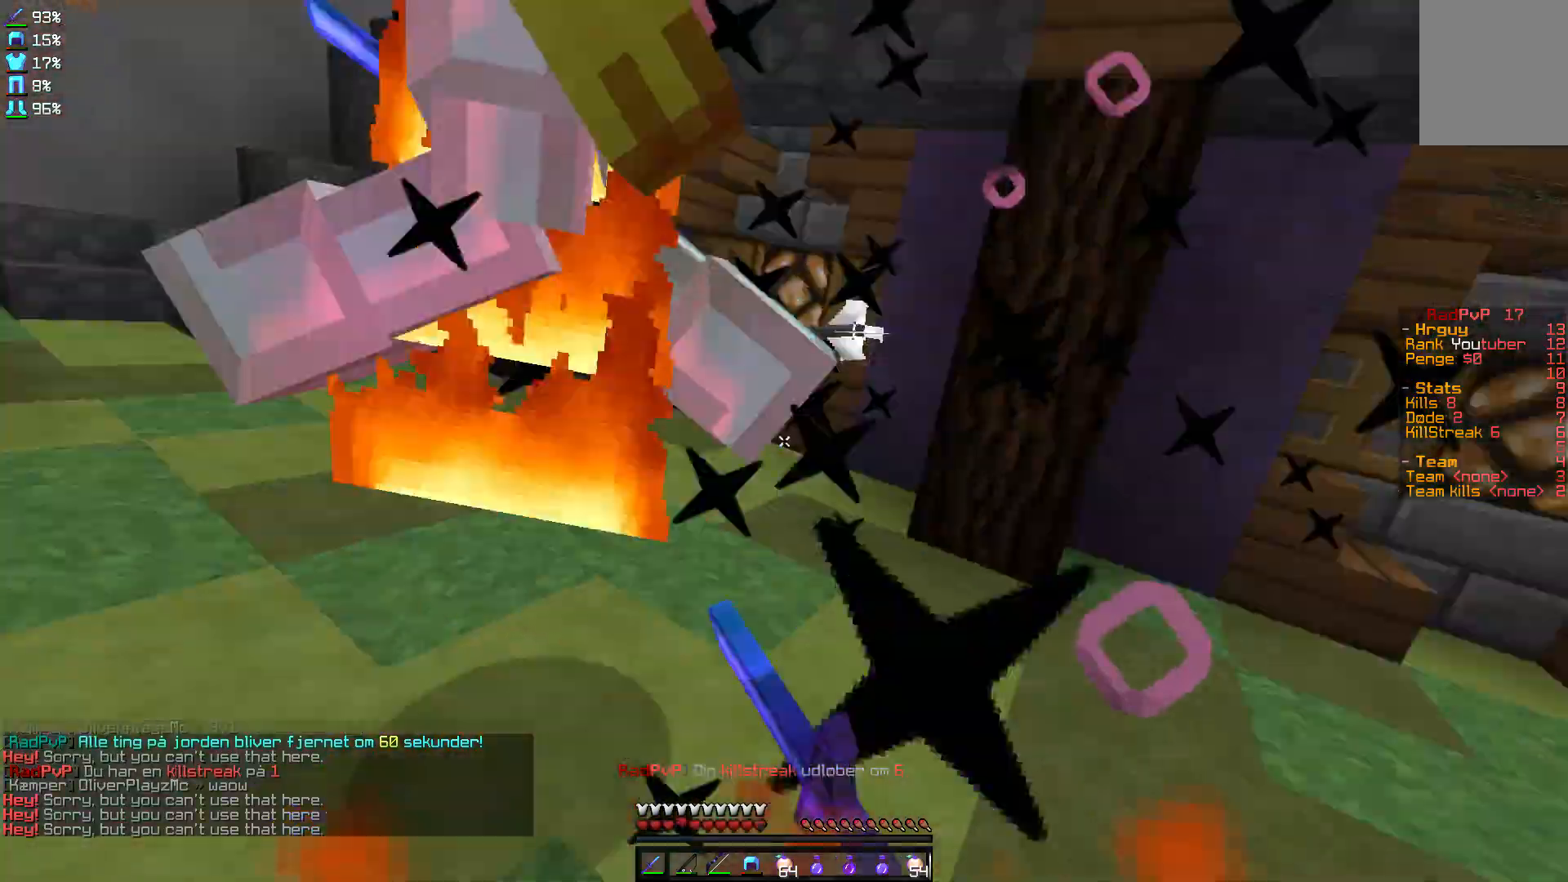
Gameplay with keyboard and mouse; each line is a JSON object with the keys and mouse buttons held at the frame after it. "events" lists presses ("down") and releases ("up") of "a", "d", "s", "w", "mouse_left" and "mouse_right" between this image and that frame as [ms after this image, input, new state], when the widget could be followed in between. "mouse_left", "mouse_right" = the "left", "right" buttons of the "mouse" list. No other keys are recorded. Fast repeated clicks can show as one long hold. Mouse movement is not recorded.
{"keys": ["a", "w"], "mouse": ["left"], "events": [[100, "mouse_left", "up"], [267, "mouse_left", "down"], [334, "w", "down"], [367, "mouse_left", "up"], [434, "mouse_left", "down"]]}
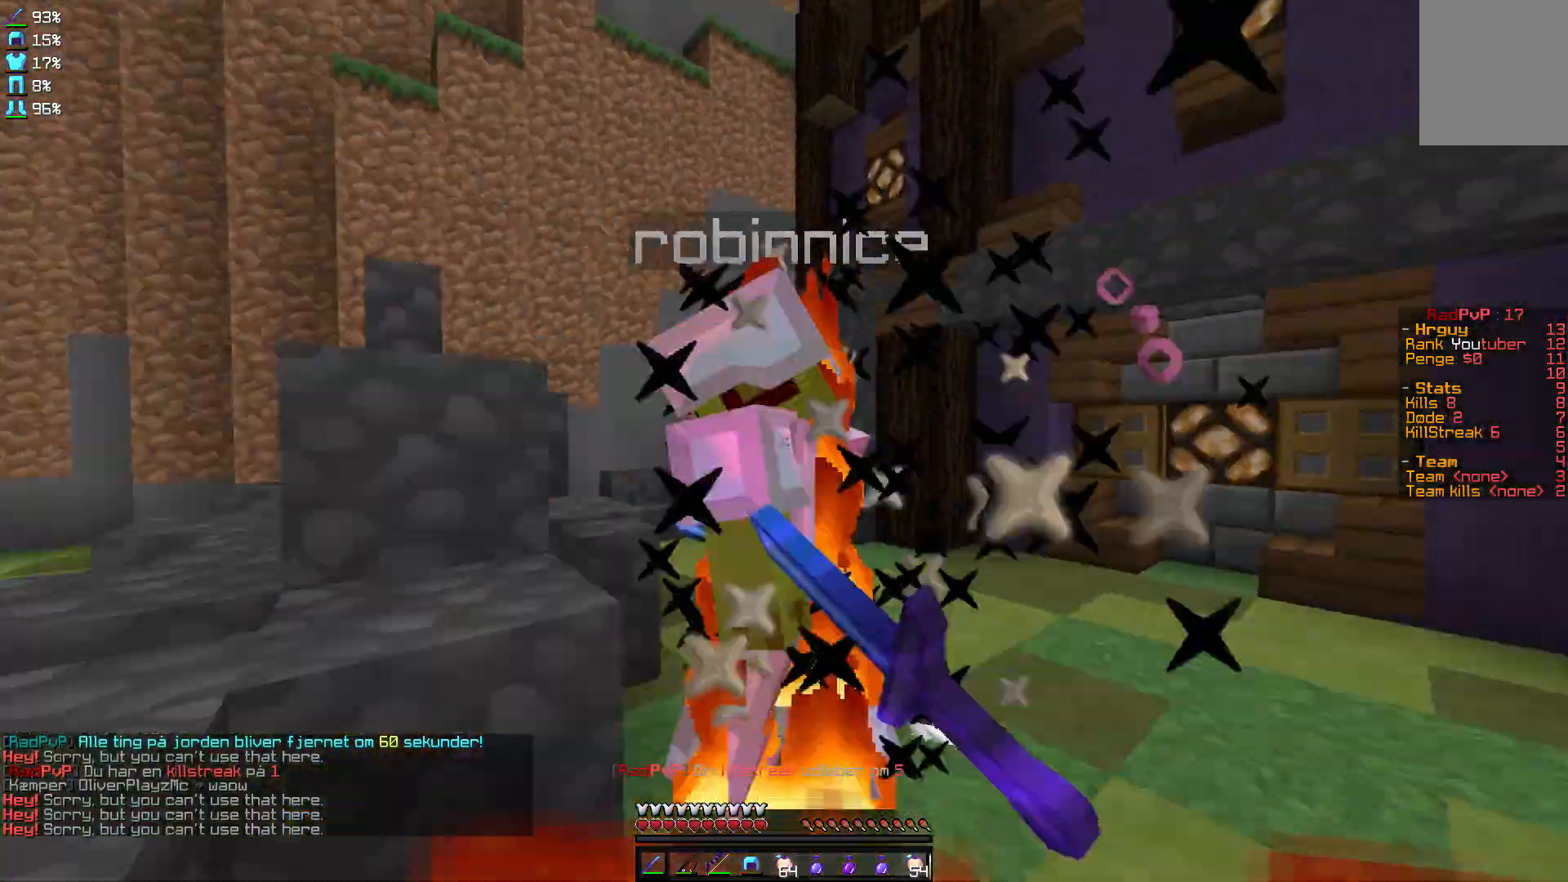
{"keys": ["d", "w"], "mouse": [], "events": [[33, "mouse_left", "up"], [133, "a", "up"], [267, "mouse_left", "down"], [333, "mouse_left", "up"], [367, "mouse_left", "down"], [467, "d", "down"], [467, "mouse_left", "up"]]}
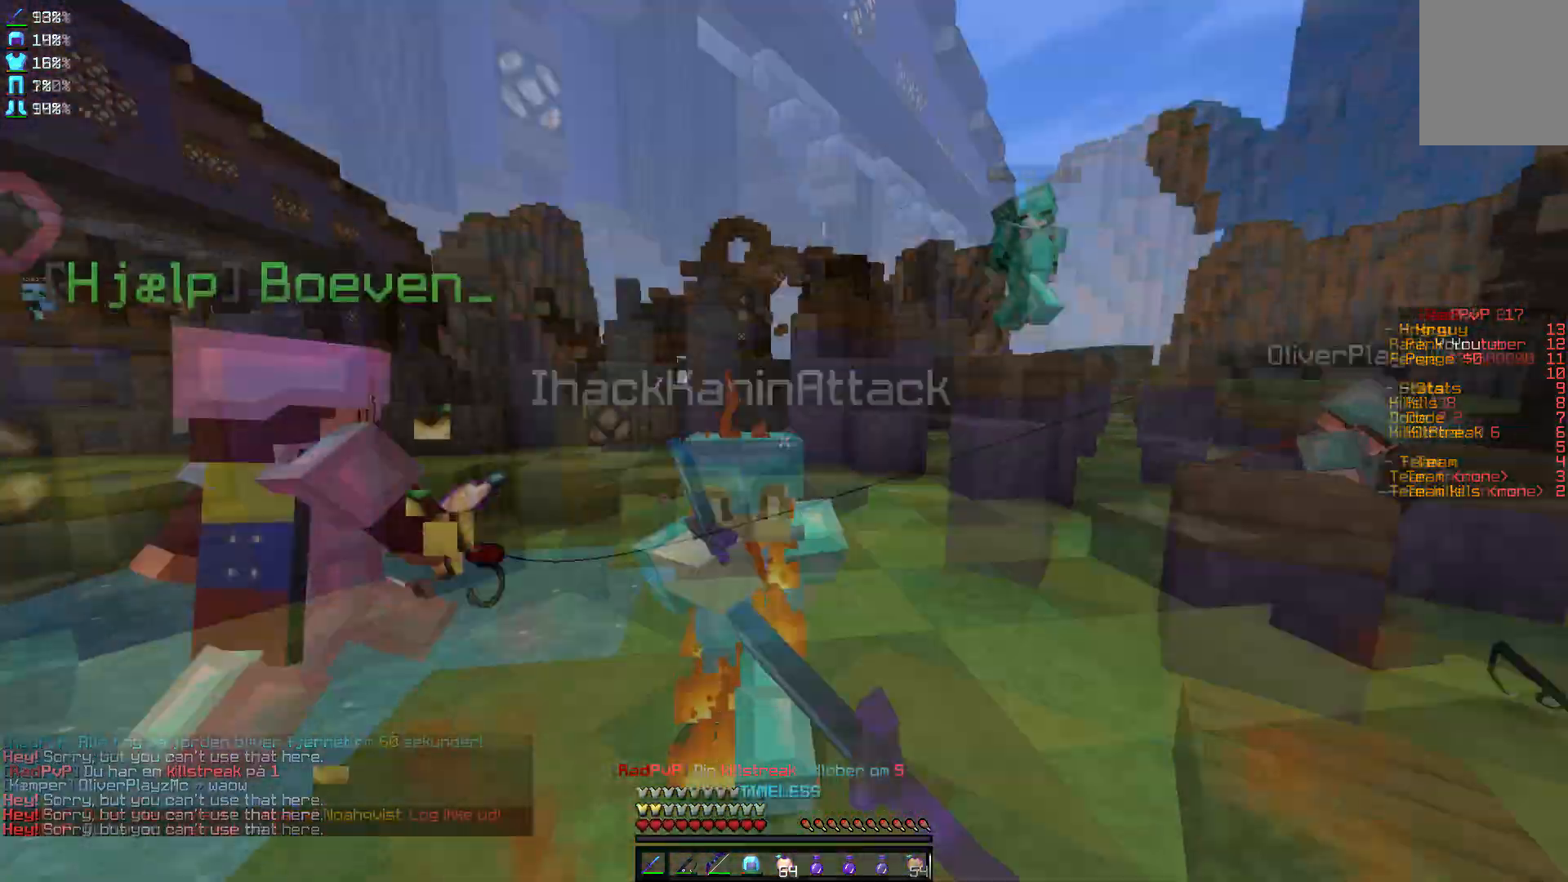
{"keys": ["d", "w"], "mouse": [], "events": [[201, "d", "up"], [234, "d", "down"], [267, "mouse_right", "down"], [367, "mouse_right", "up"]]}
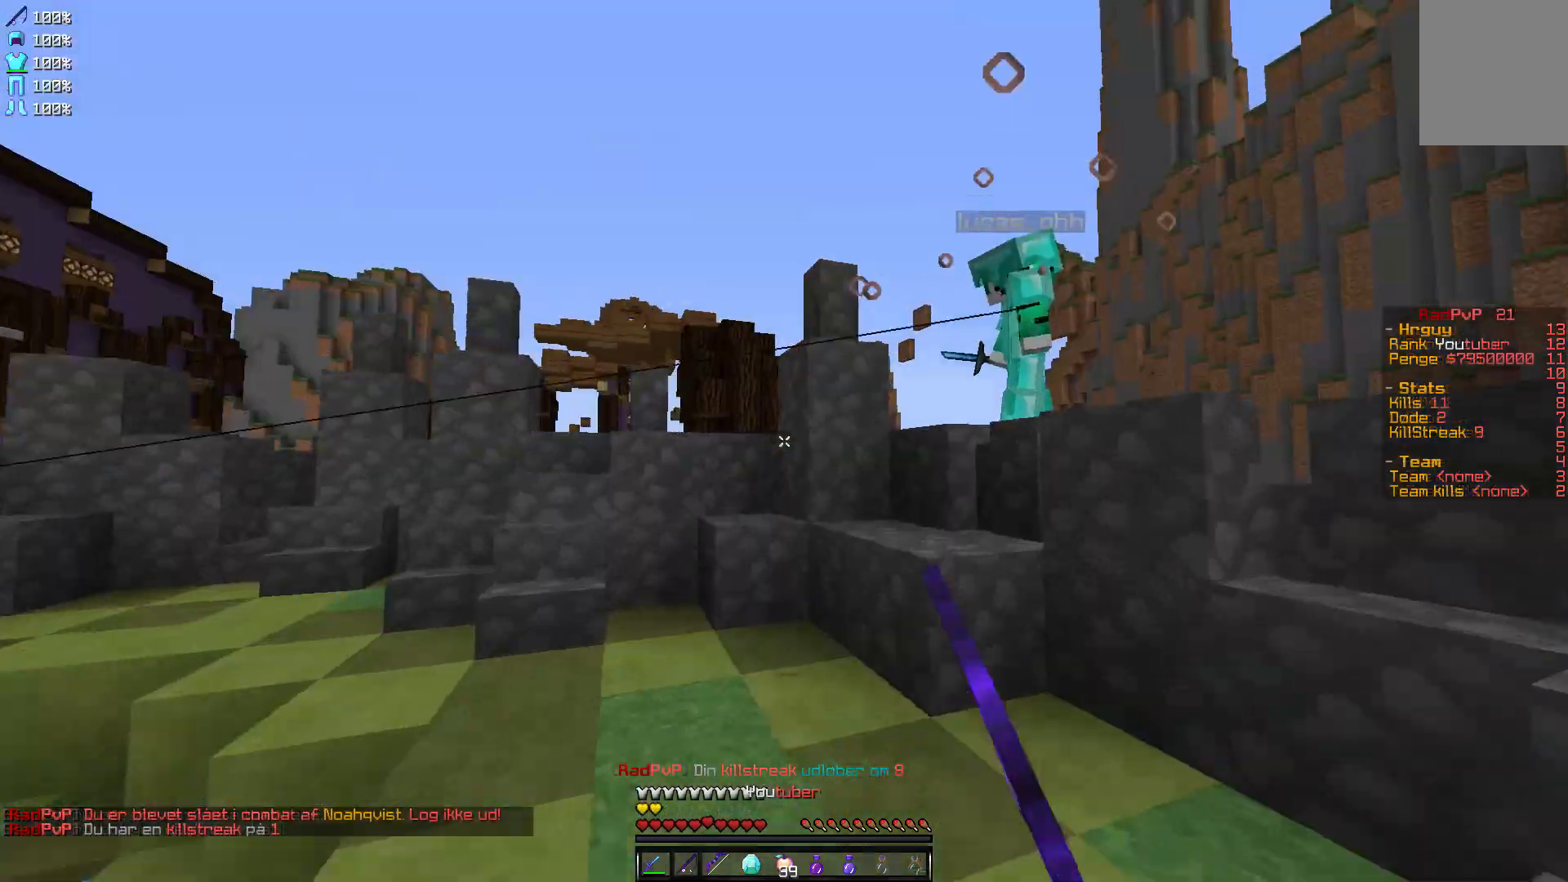
{"keys": ["d", "w"], "mouse": ["left"], "events": [[67, "d", "up"], [467, "d", "down"], [467, "mouse_left", "down"]]}
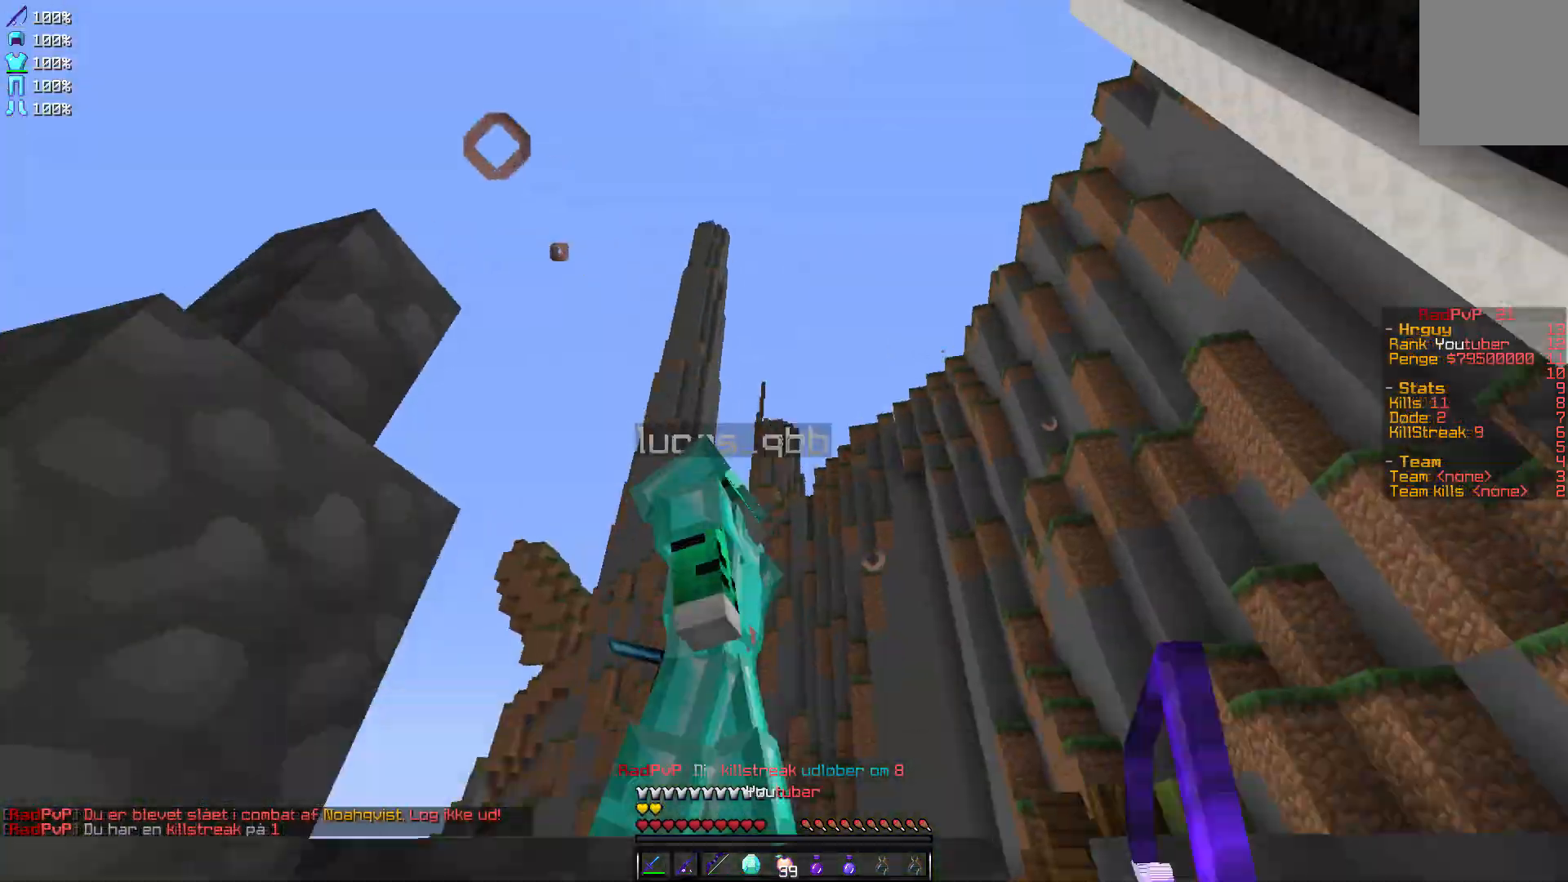
{"keys": ["w"], "mouse": ["left"], "events": [[34, "d", "up"], [34, "mouse_left", "up"], [100, "mouse_left", "down"], [200, "mouse_left", "up"], [267, "mouse_left", "down"], [301, "mouse_left", "up"], [367, "mouse_left", "down"]]}
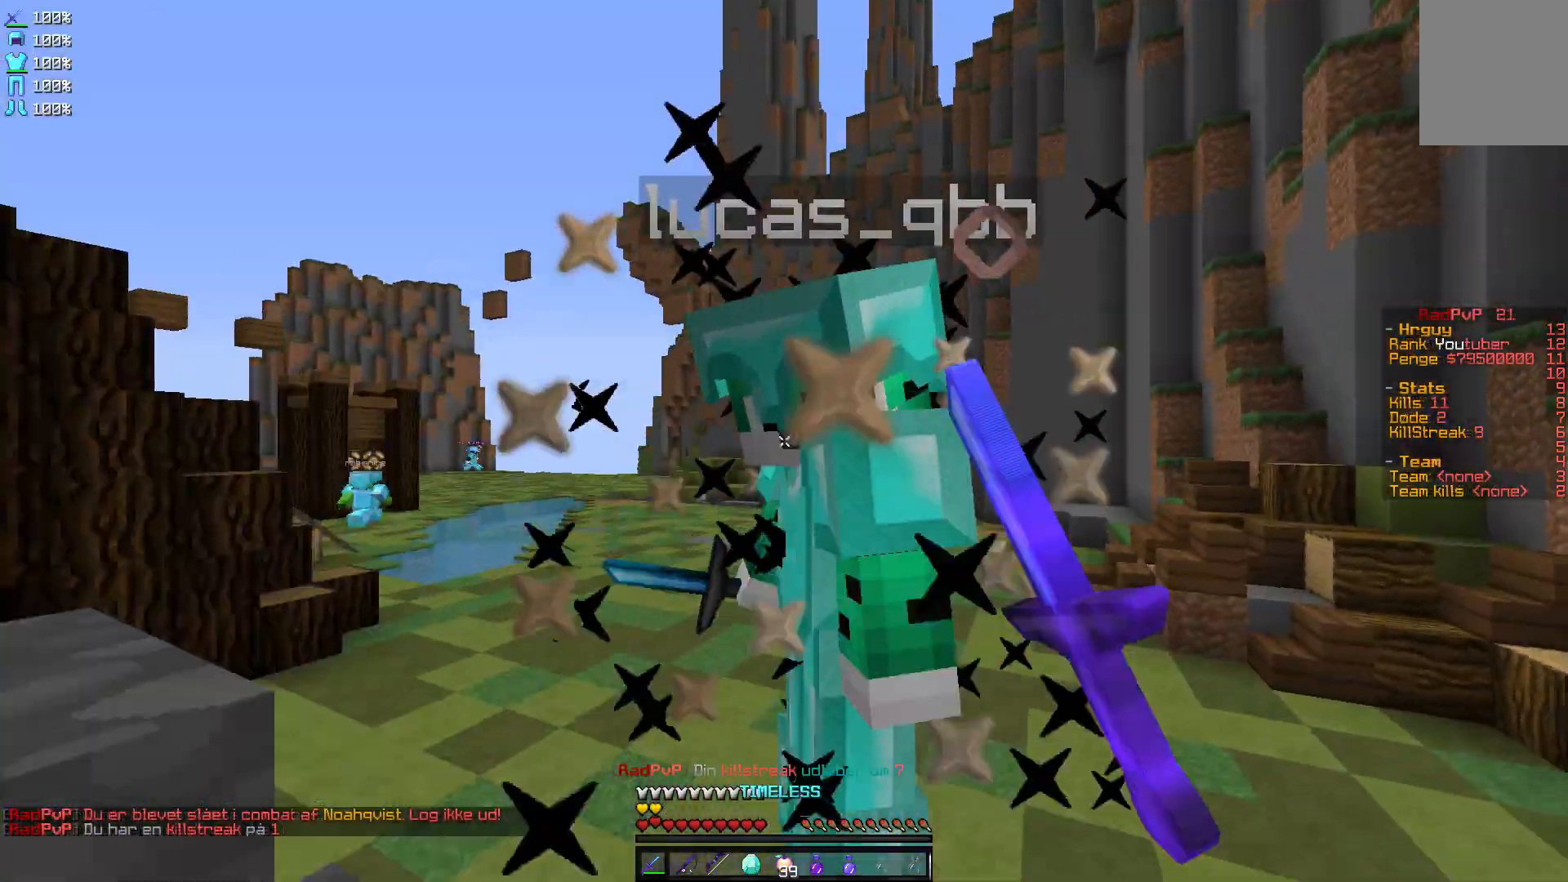
{"keys": ["w"], "mouse": [], "events": [[67, "mouse_left", "up"], [100, "mouse_left", "down"], [167, "mouse_left", "up"], [300, "mouse_left", "down"], [367, "mouse_left", "up"], [400, "mouse_left", "down"], [467, "mouse_left", "up"]]}
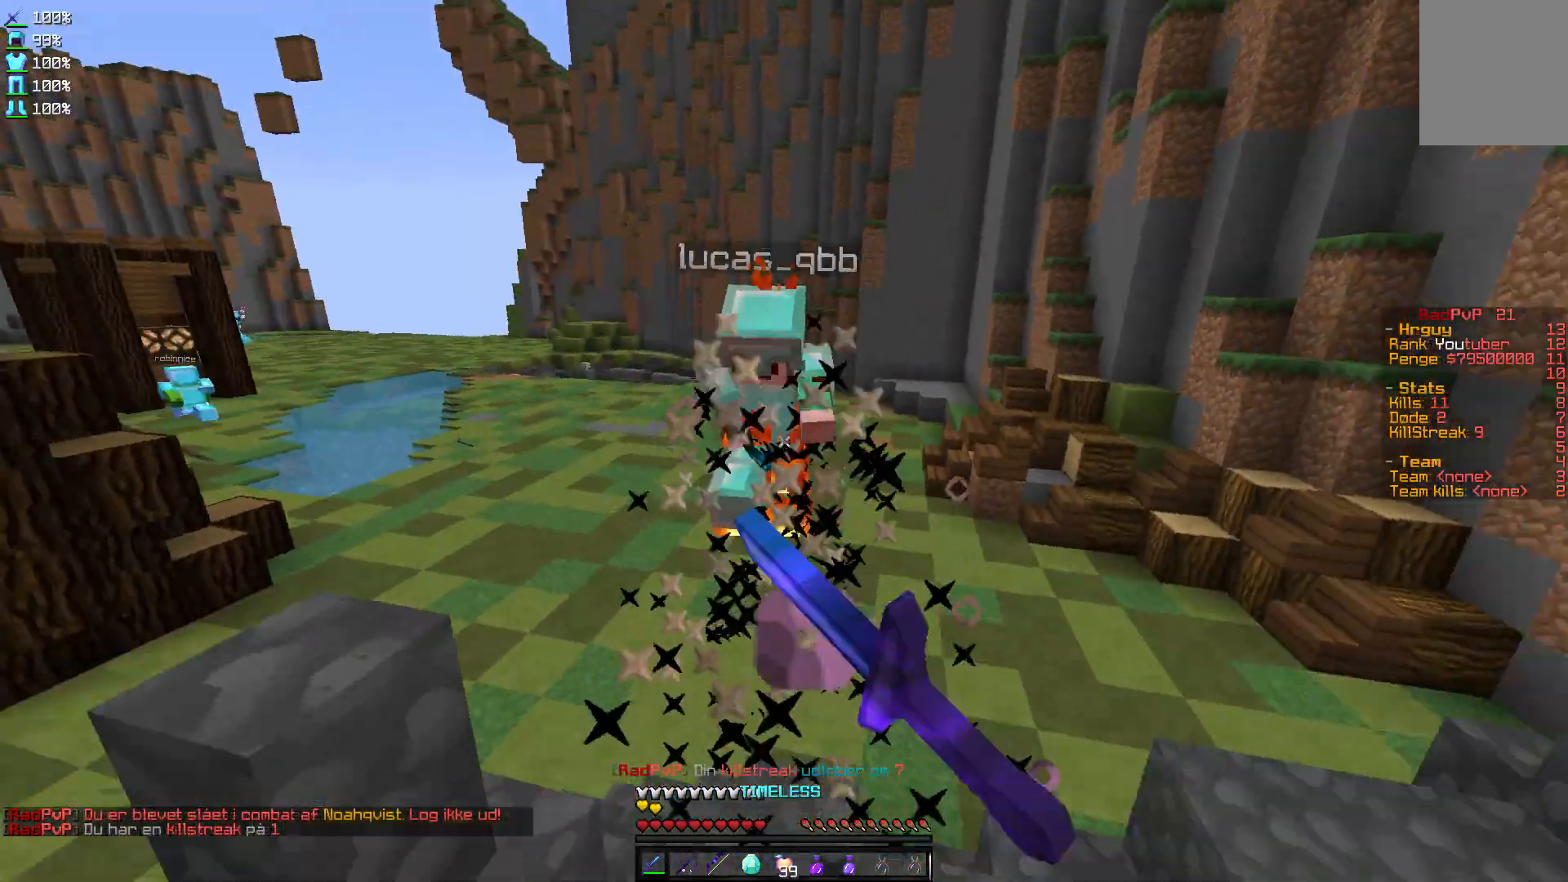
{"keys": ["w"], "mouse": ["right"], "events": [[34, "mouse_left", "down"], [67, "mouse_left", "up"], [134, "mouse_left", "down"], [167, "mouse_left", "up"], [367, "mouse_right", "down"]]}
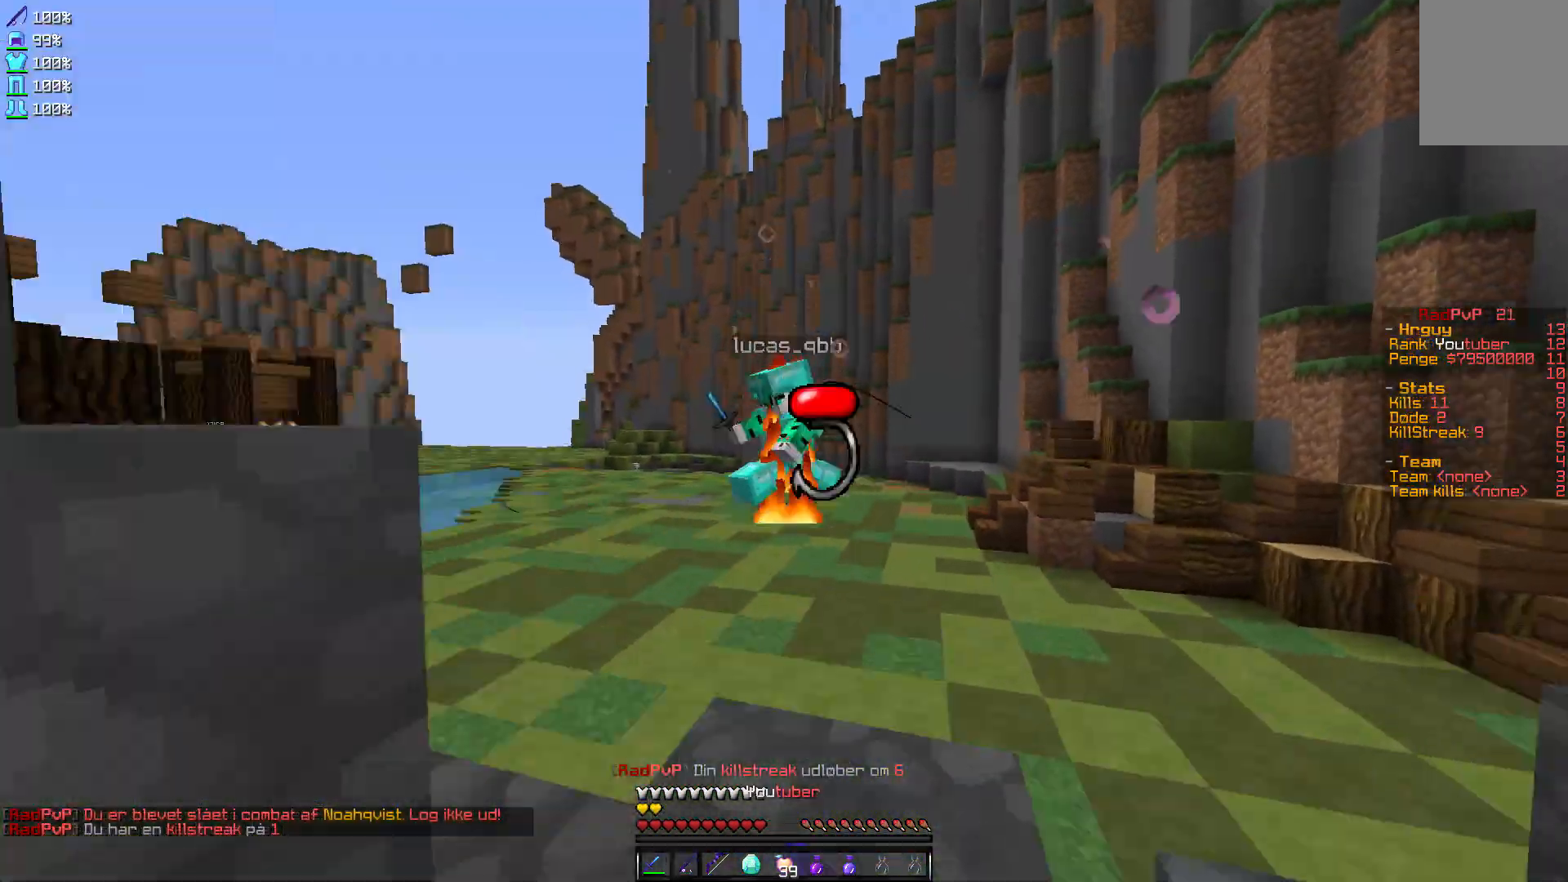
{"keys": ["w"], "mouse": [], "events": [[33, "mouse_right", "up"], [167, "d", "down"], [333, "d", "up"], [333, "mouse_right", "down"], [367, "mouse_right", "up"]]}
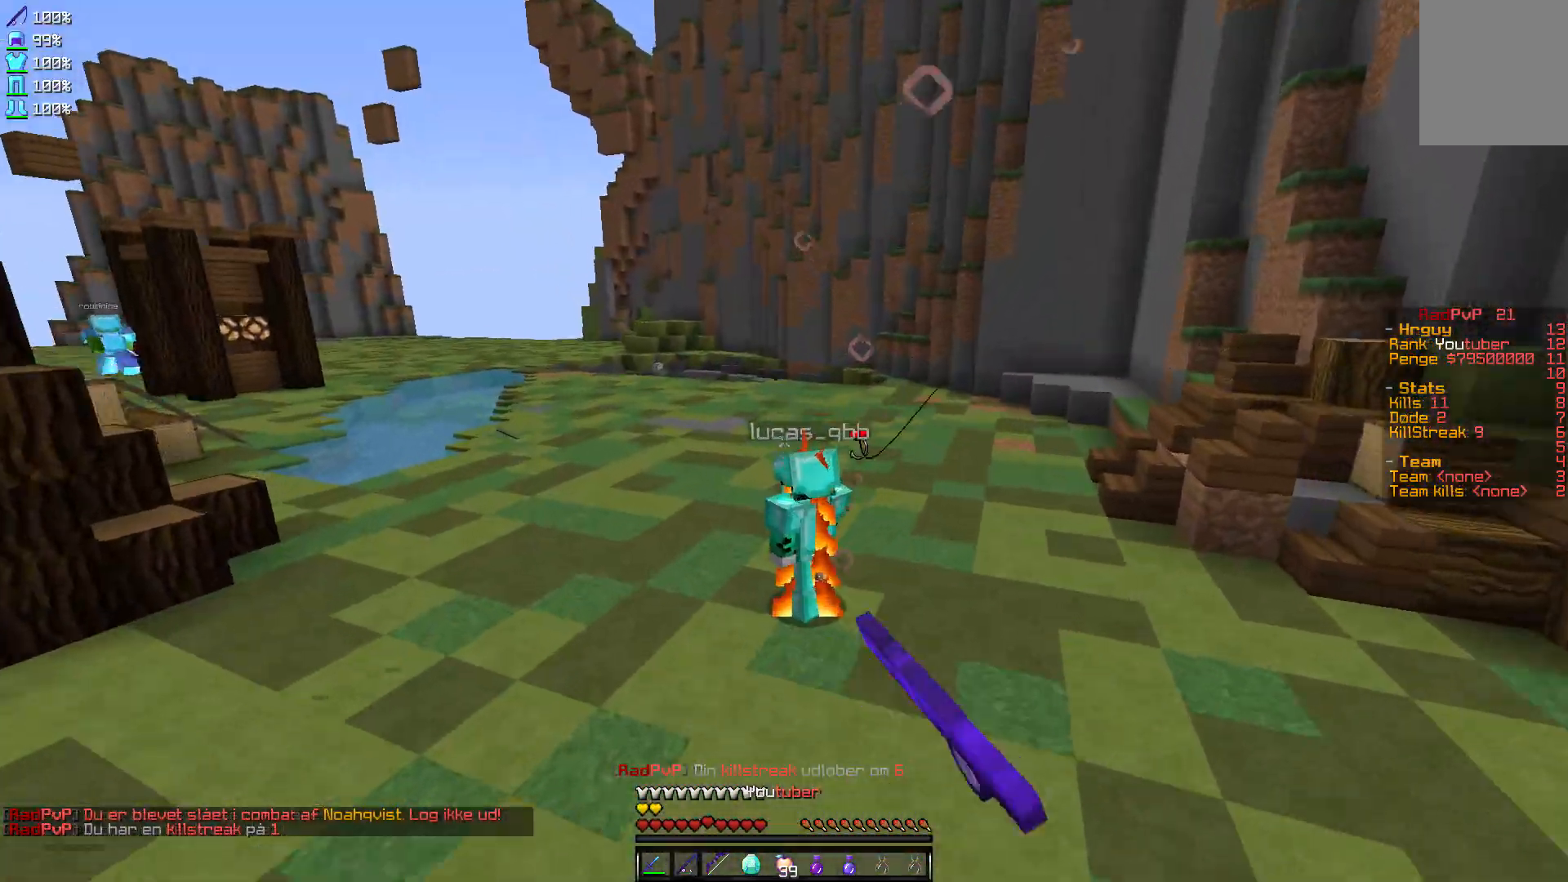
{"keys": ["w"], "mouse": [], "events": [[100, "mouse_right", "down"], [201, "mouse_right", "up"], [467, "mouse_left", "down"], [501, "mouse_left", "up"]]}
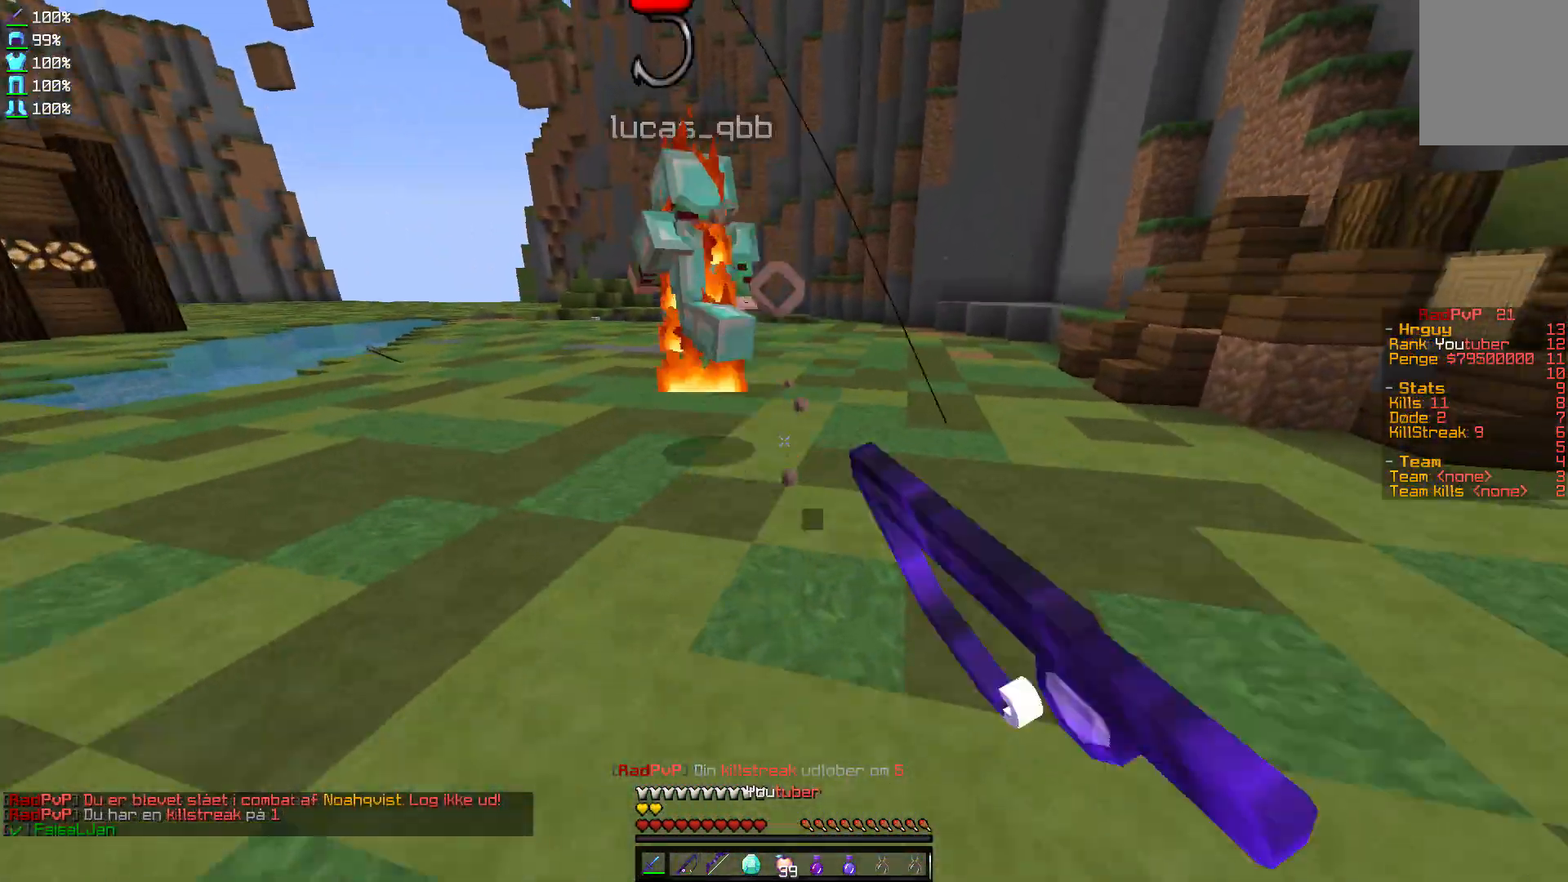
{"keys": ["w"], "mouse": [], "events": [[100, "mouse_left", "down"], [267, "mouse_left", "up"], [300, "mouse_left", "down"], [367, "mouse_left", "up"]]}
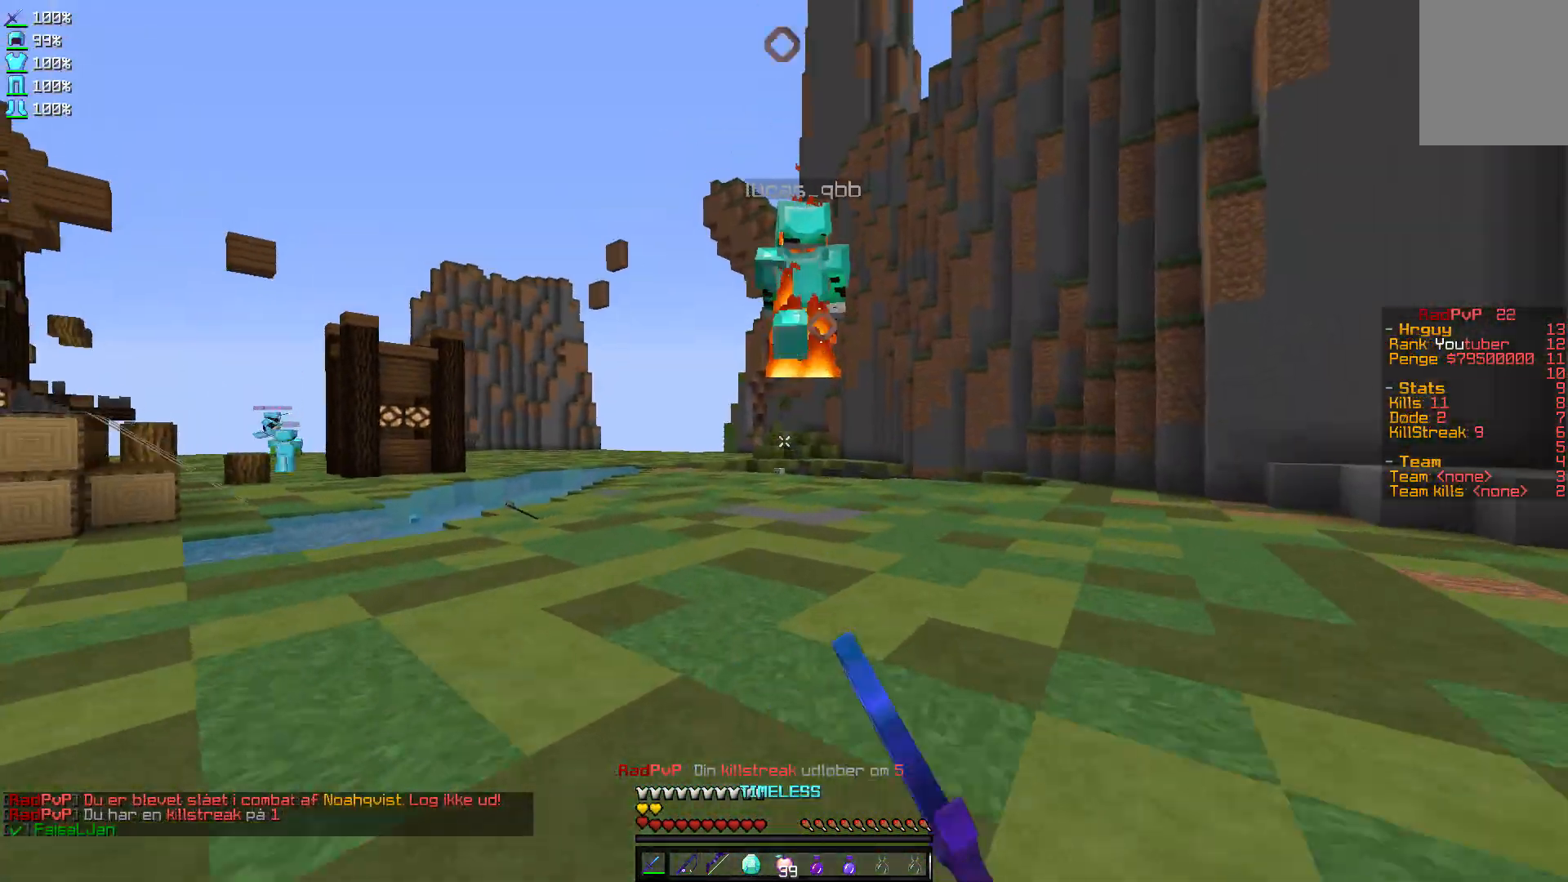
{"keys": ["w"], "mouse": [], "events": []}
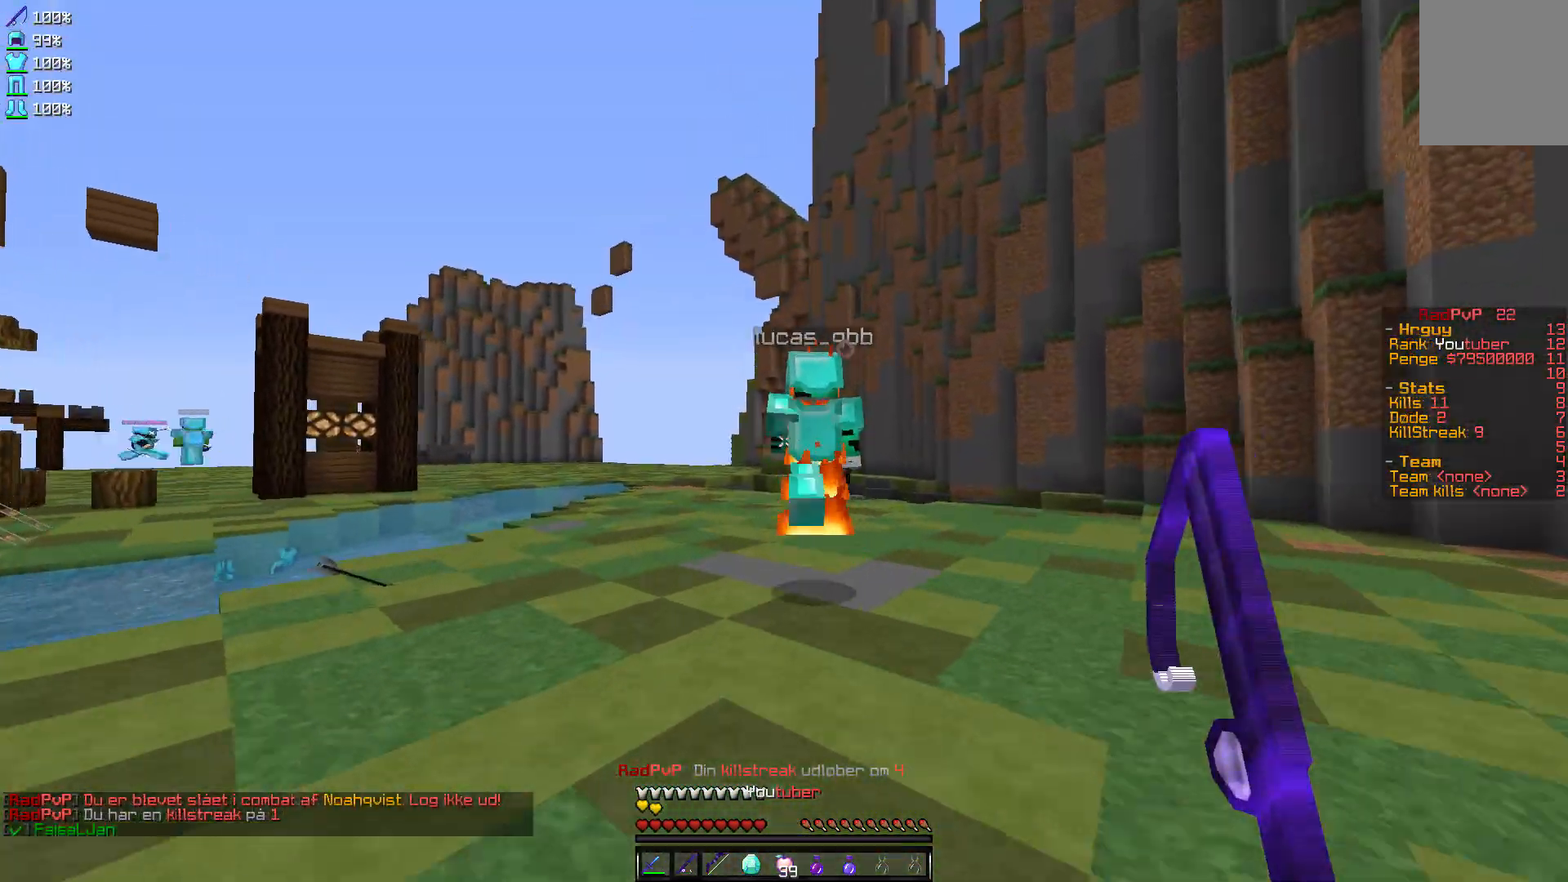
{"keys": ["w"], "mouse": ["left"], "events": [[501, "mouse_left", "down"]]}
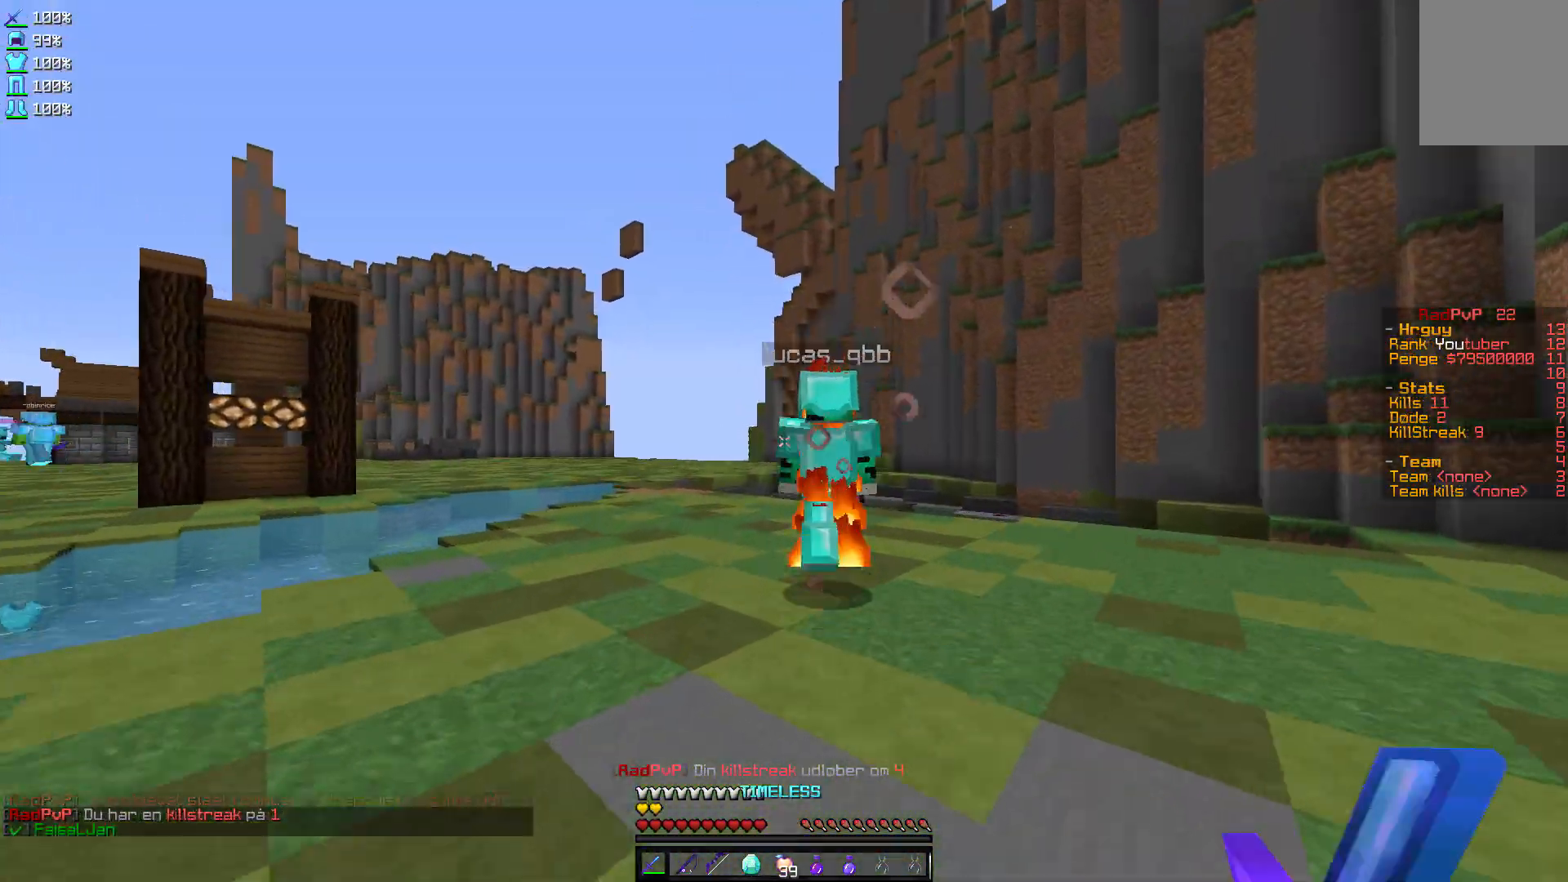
{"keys": ["w"], "mouse": ["left"], "events": [[100, "mouse_left", "up"], [167, "mouse_left", "down"], [267, "mouse_left", "up"], [500, "mouse_left", "down"]]}
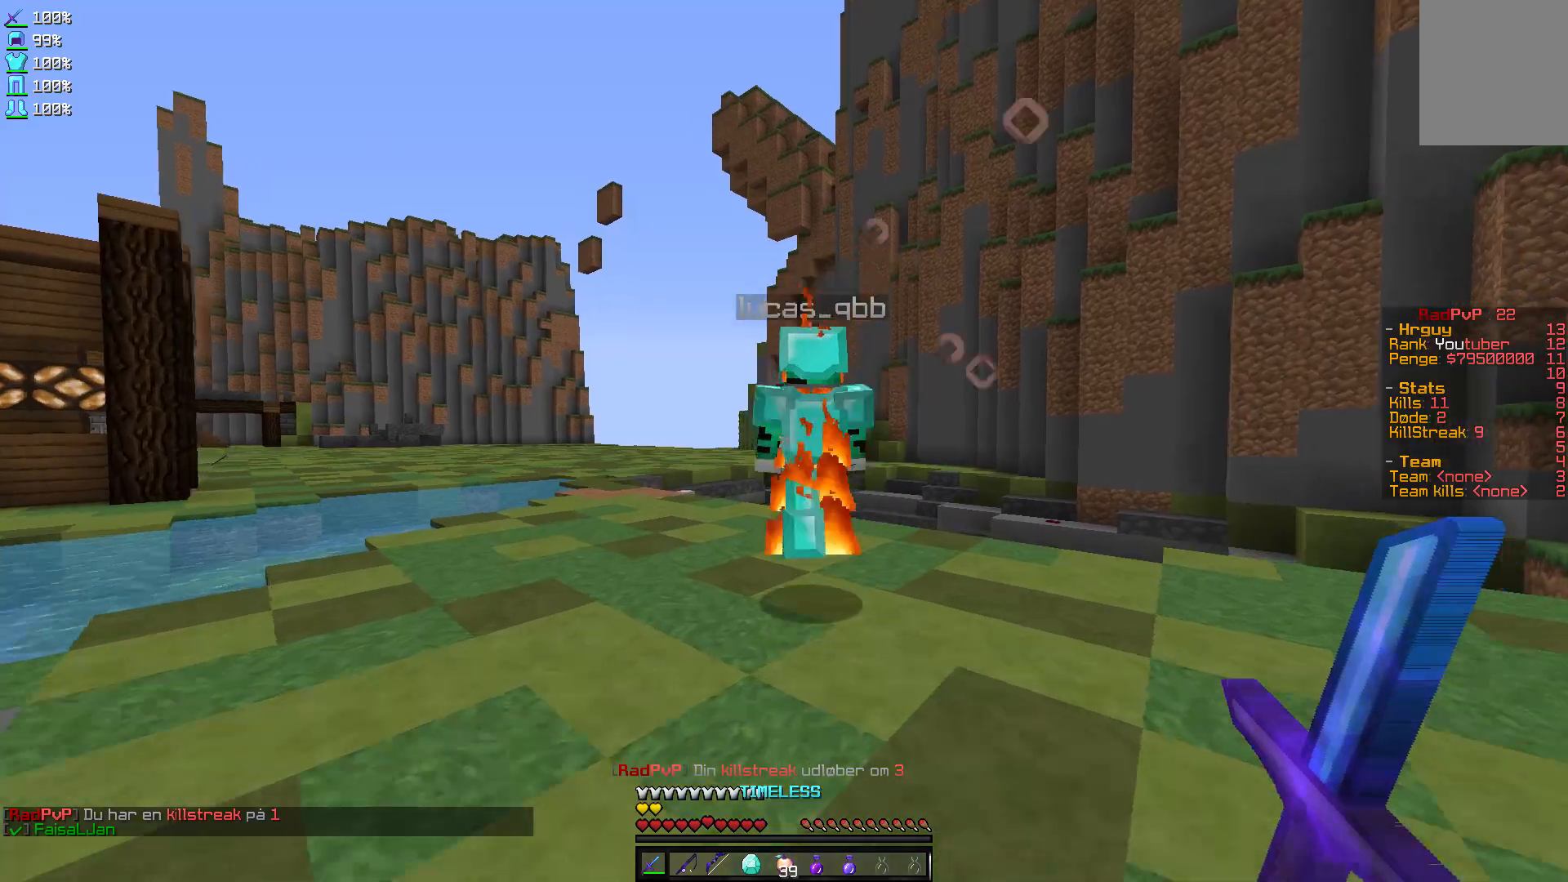
{"keys": ["w"], "mouse": [], "events": [[101, "mouse_left", "up"], [134, "mouse_left", "down"], [267, "mouse_left", "up"], [301, "mouse_left", "down"], [401, "mouse_left", "up"], [468, "mouse_left", "down"], [501, "mouse_left", "up"]]}
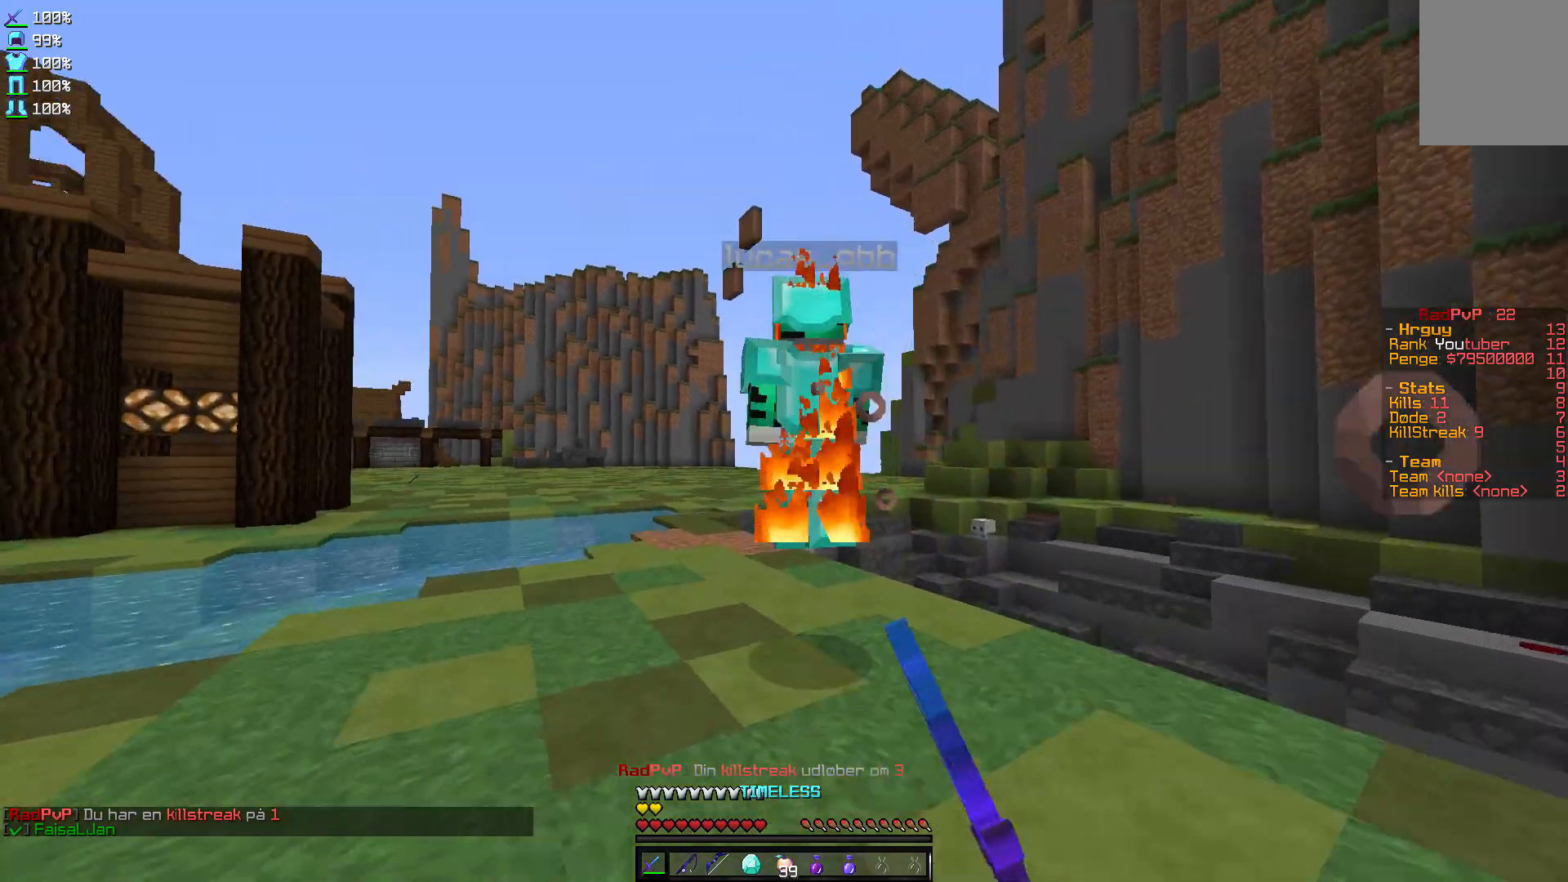
{"keys": ["w"], "mouse": ["left"], "events": [[67, "mouse_left", "down"], [100, "mouse_left", "up"], [133, "mouse_left", "down"], [234, "mouse_left", "up"], [300, "mouse_left", "down"], [367, "mouse_left", "up"], [400, "mouse_left", "down"]]}
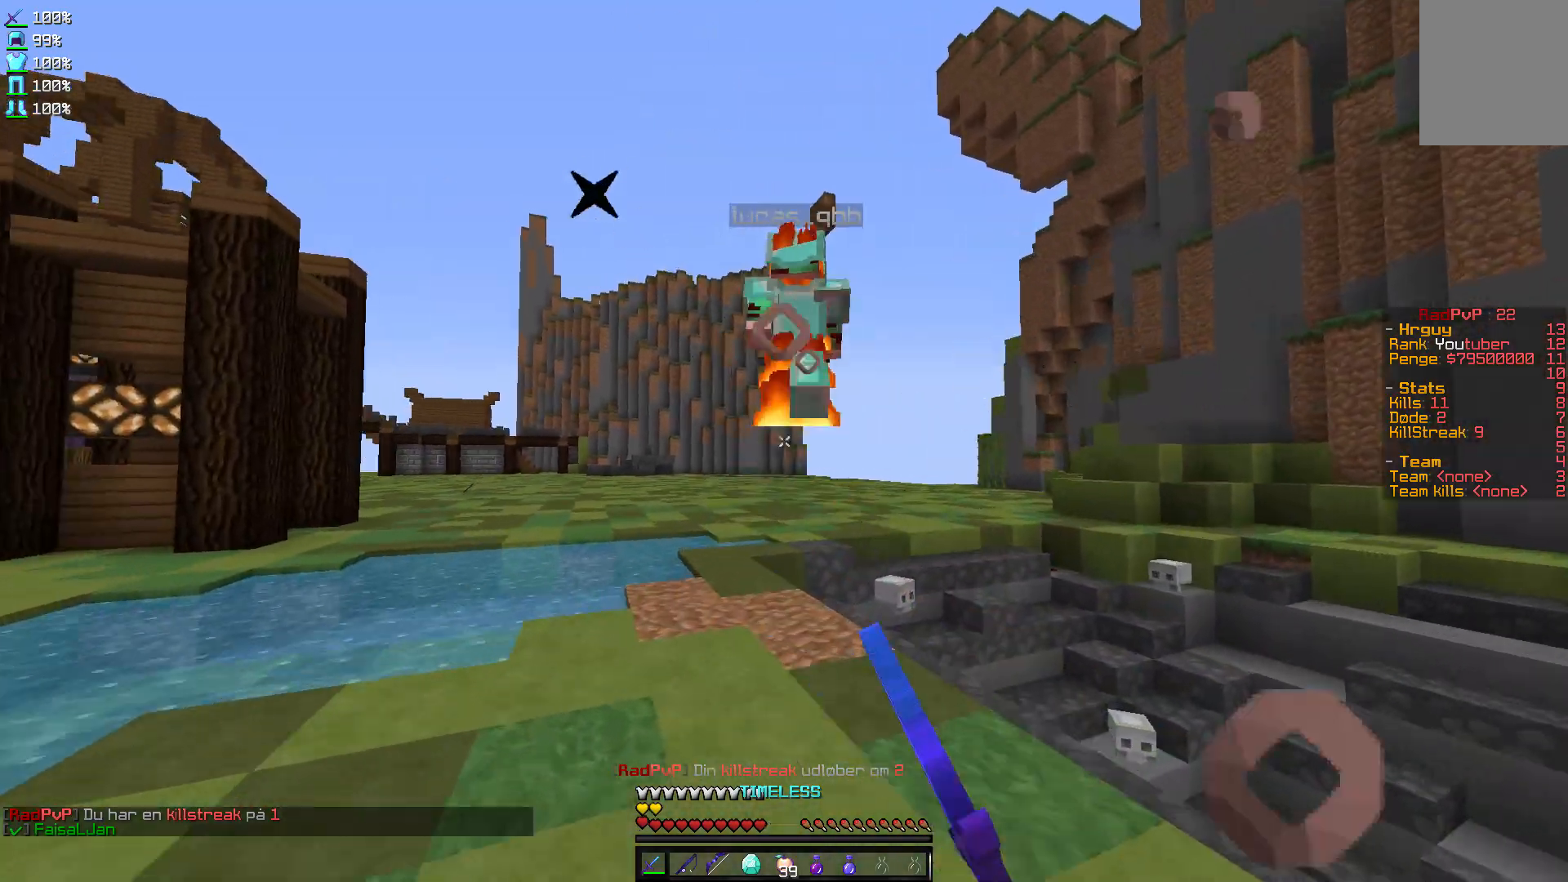
{"keys": ["a", "w"], "mouse": [], "events": [[101, "mouse_left", "up"], [167, "mouse_left", "down"], [367, "mouse_left", "up"], [401, "a", "down"]]}
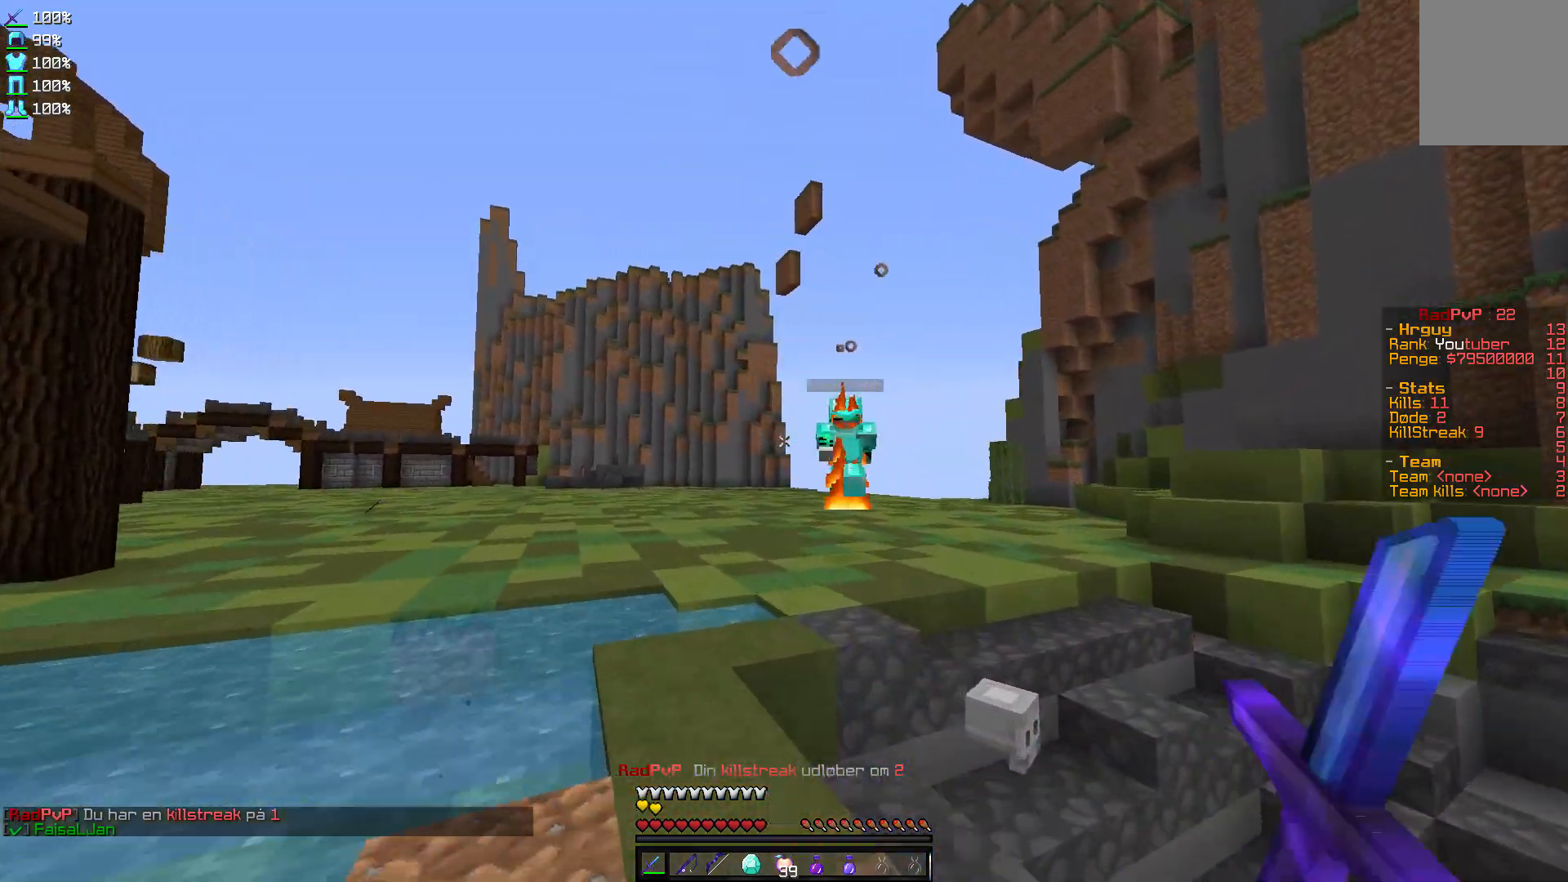
{"keys": ["w"], "mouse": [], "events": [[33, "a", "up"]]}
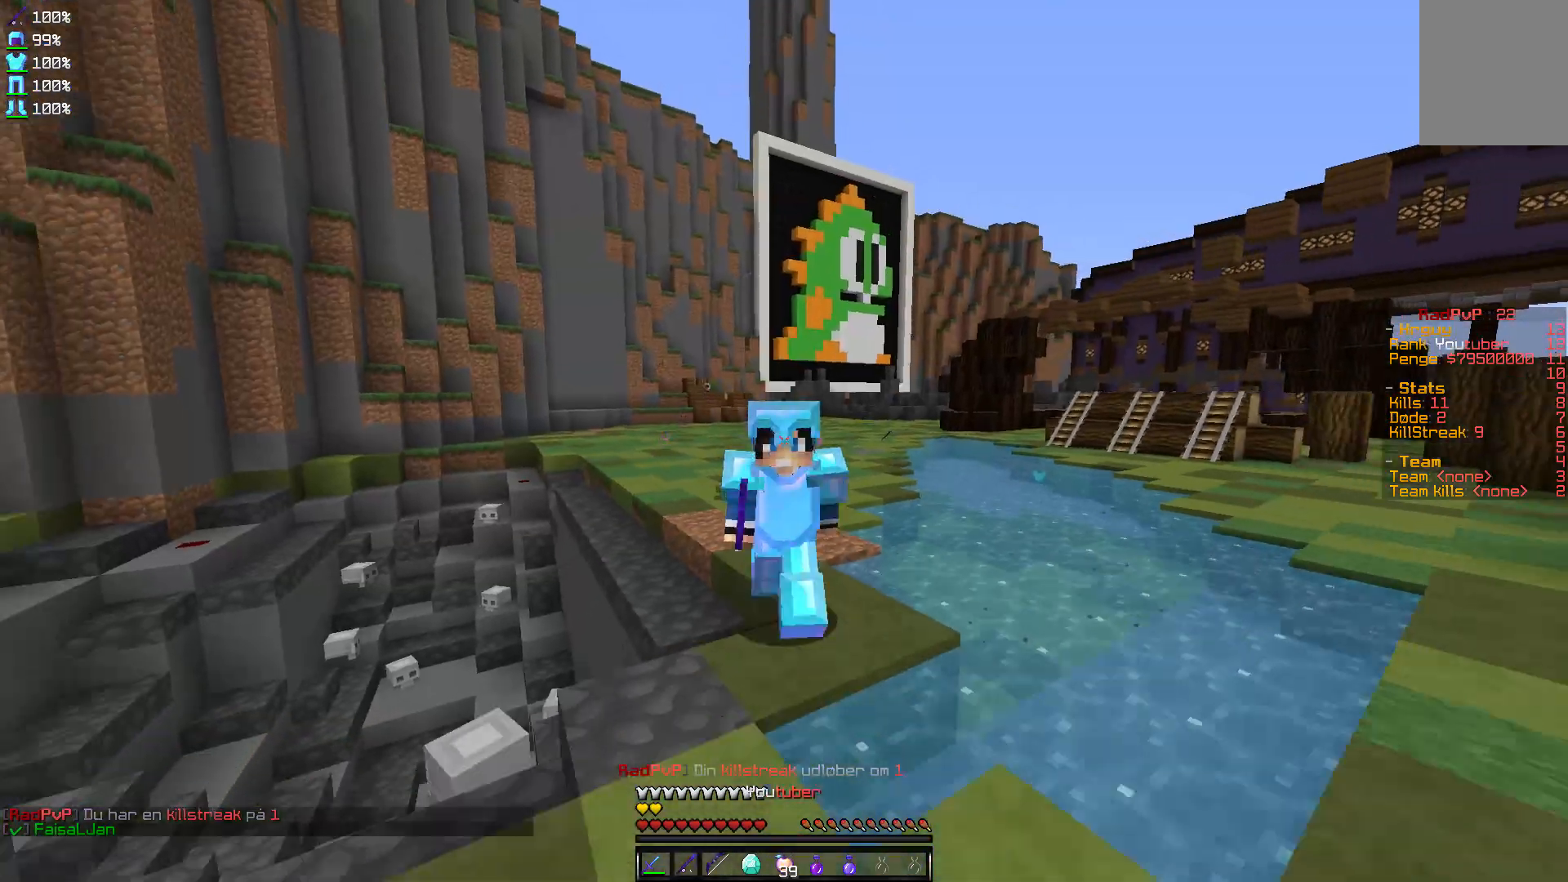
{"keys": ["w"], "mouse": [], "events": []}
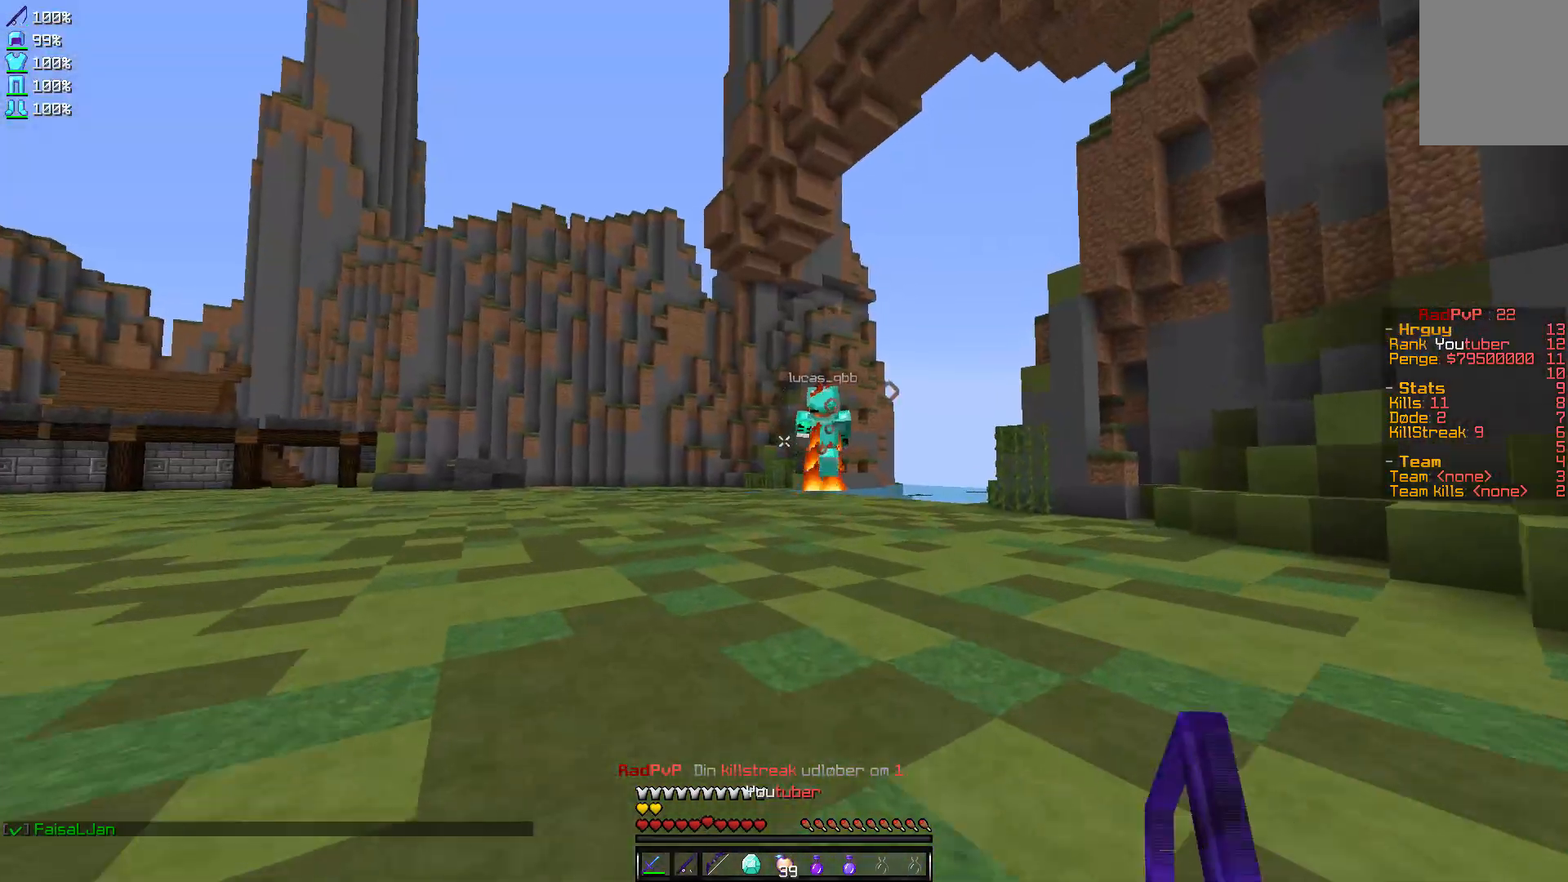
{"keys": ["w"], "mouse": [], "events": [[334, "mouse_right", "down"], [434, "mouse_right", "up"]]}